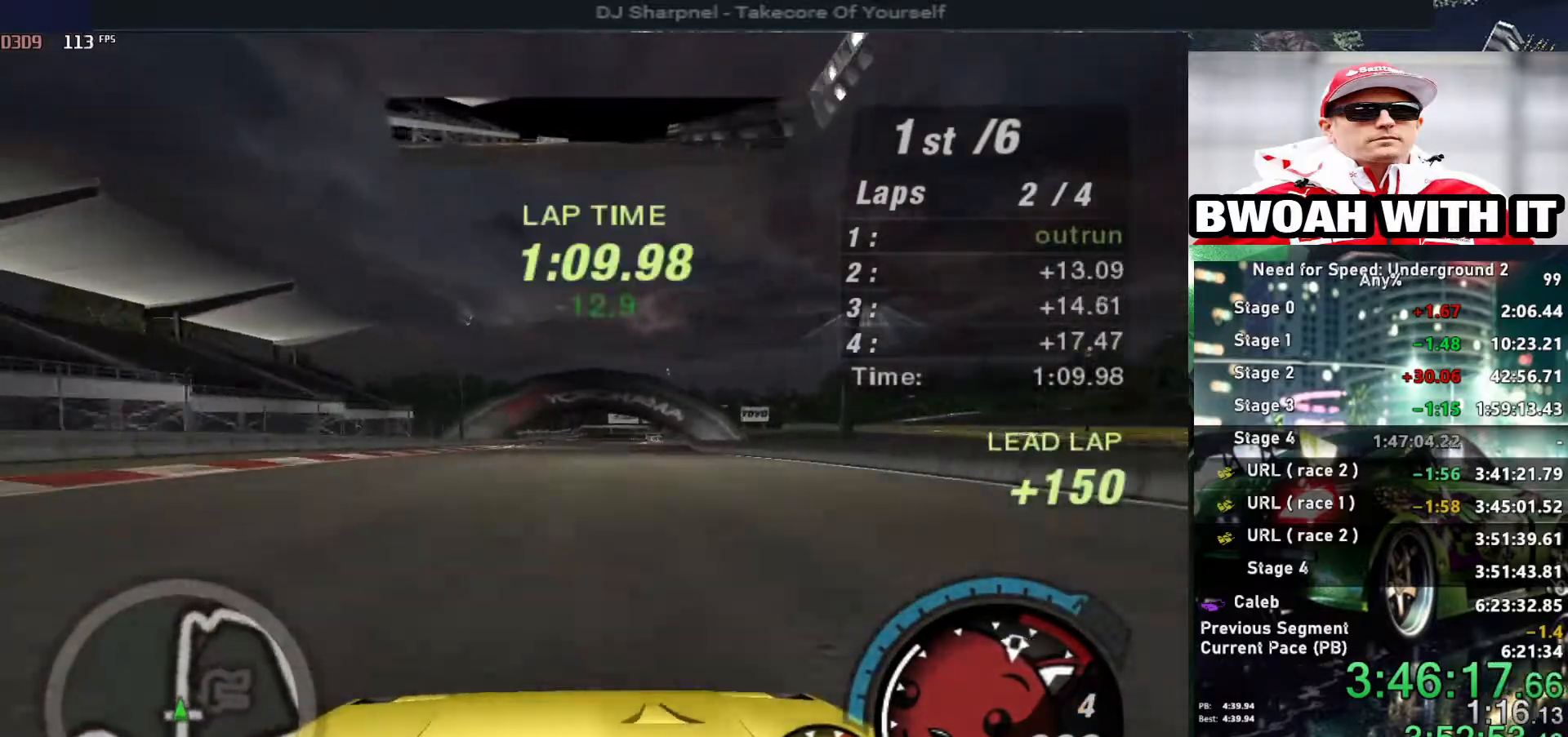
Gameplay with keyboard; each line is a JSON object with the keys held at the frame after it. "events" lists presses ("down") and releases ("up") of "alt", "ctrl", "down", "escape", "left", "r", "return", "right", "shift", "space", "super", "t", "tab", "u" and "up" between this image and that frame as [ms after this image, input, new state], when the widget could be followed in between. No other keys are recorded. Mouse input is not recorded.
{"keys": ["up"], "events": []}
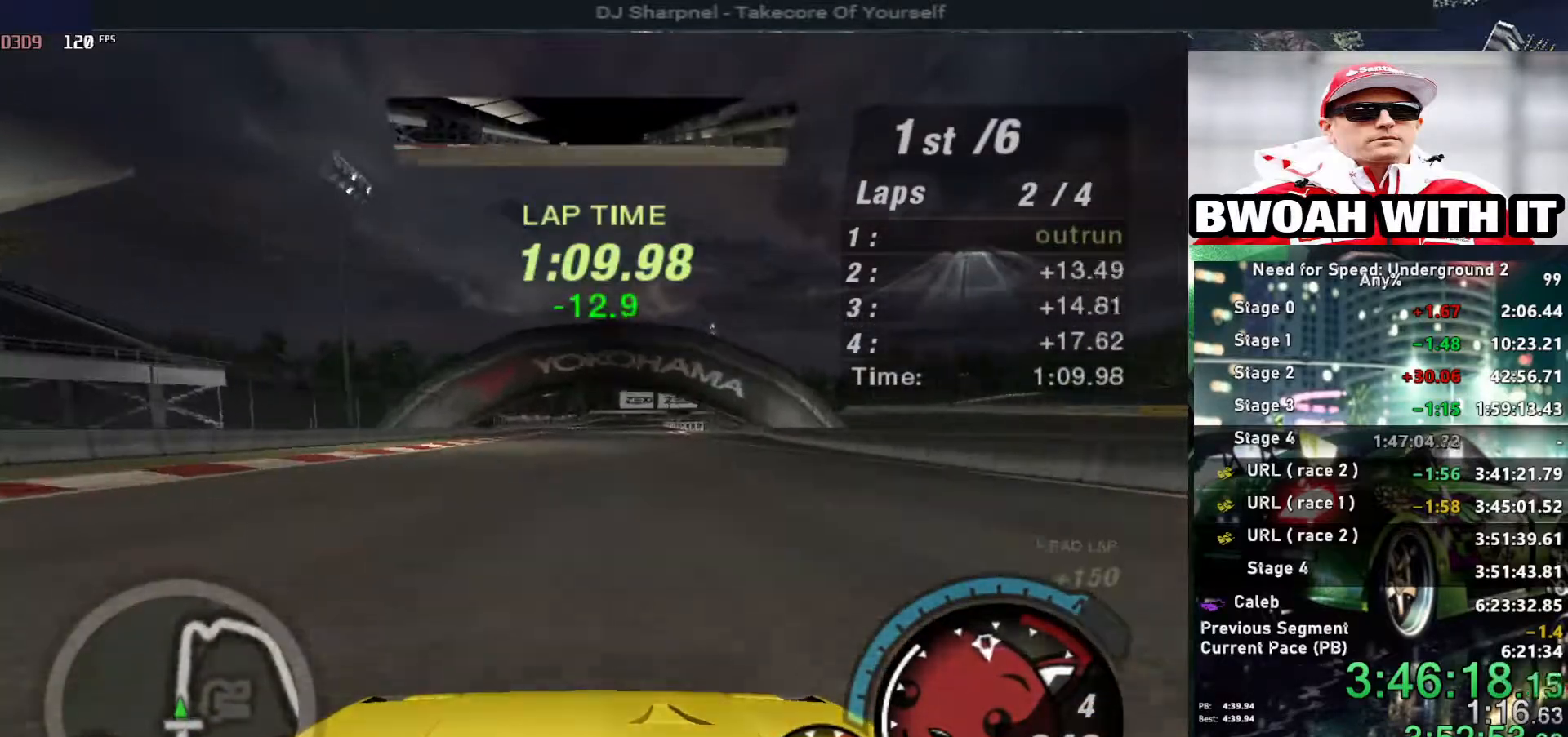
{"keys": ["up"], "events": []}
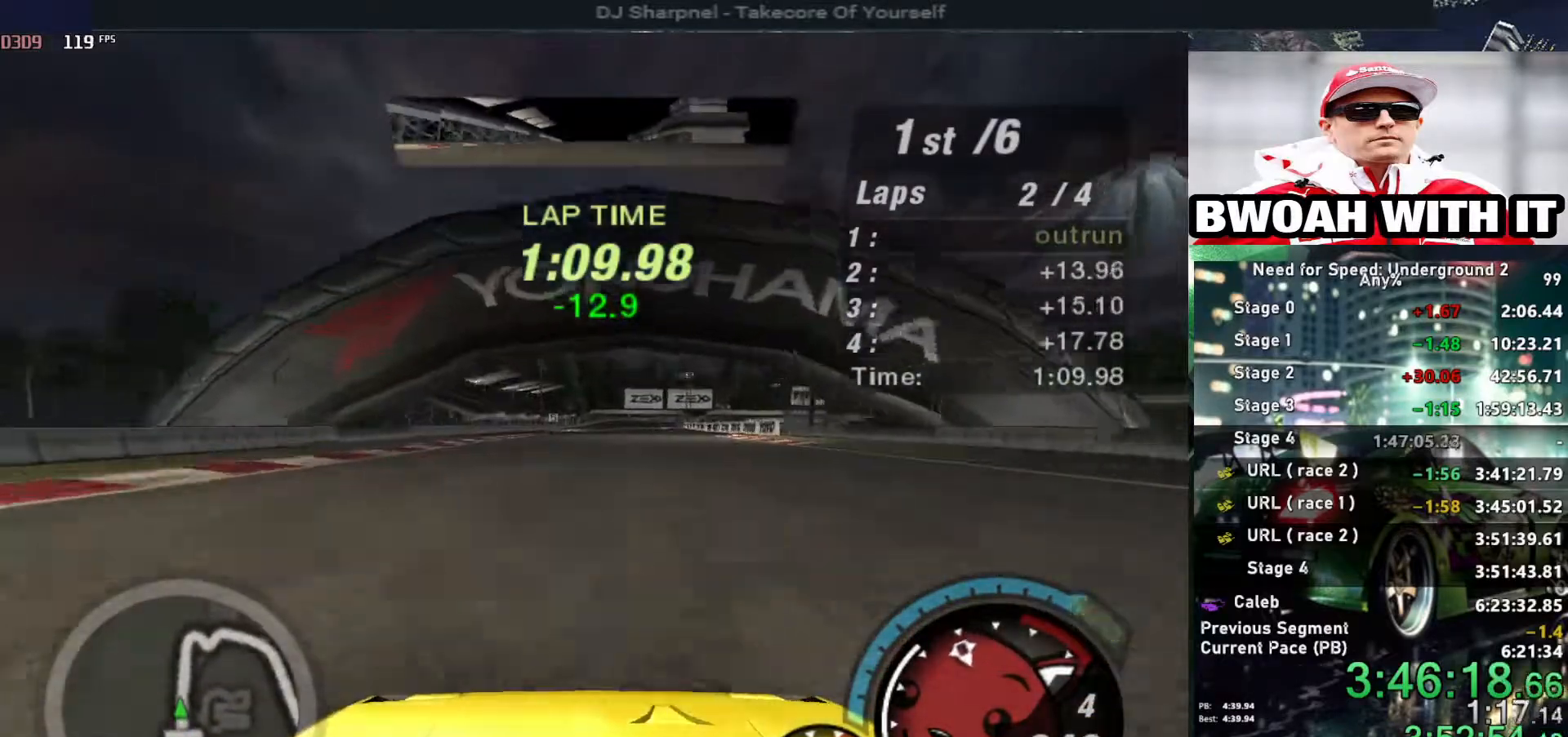
{"keys": ["up"], "events": []}
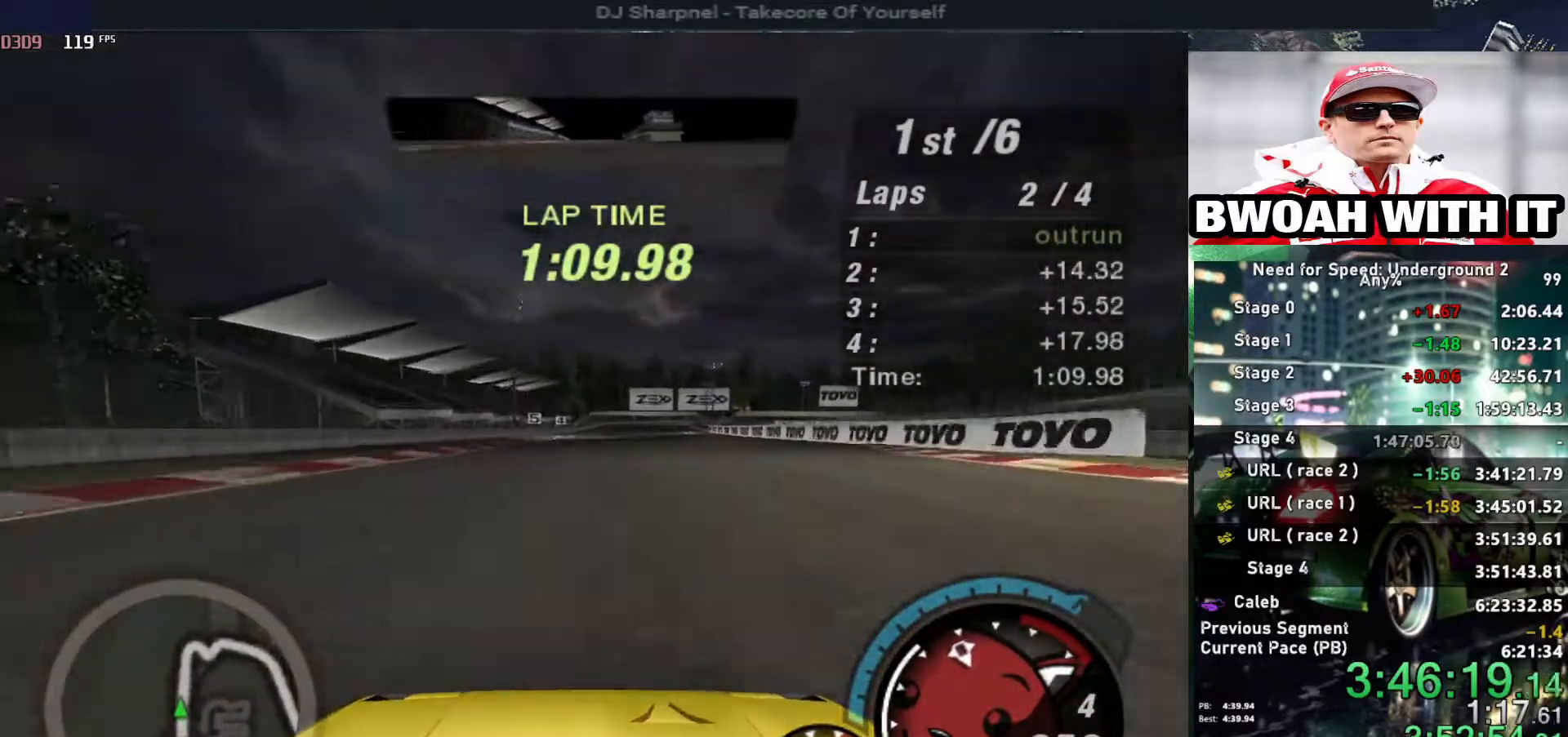
{"keys": ["up"], "events": []}
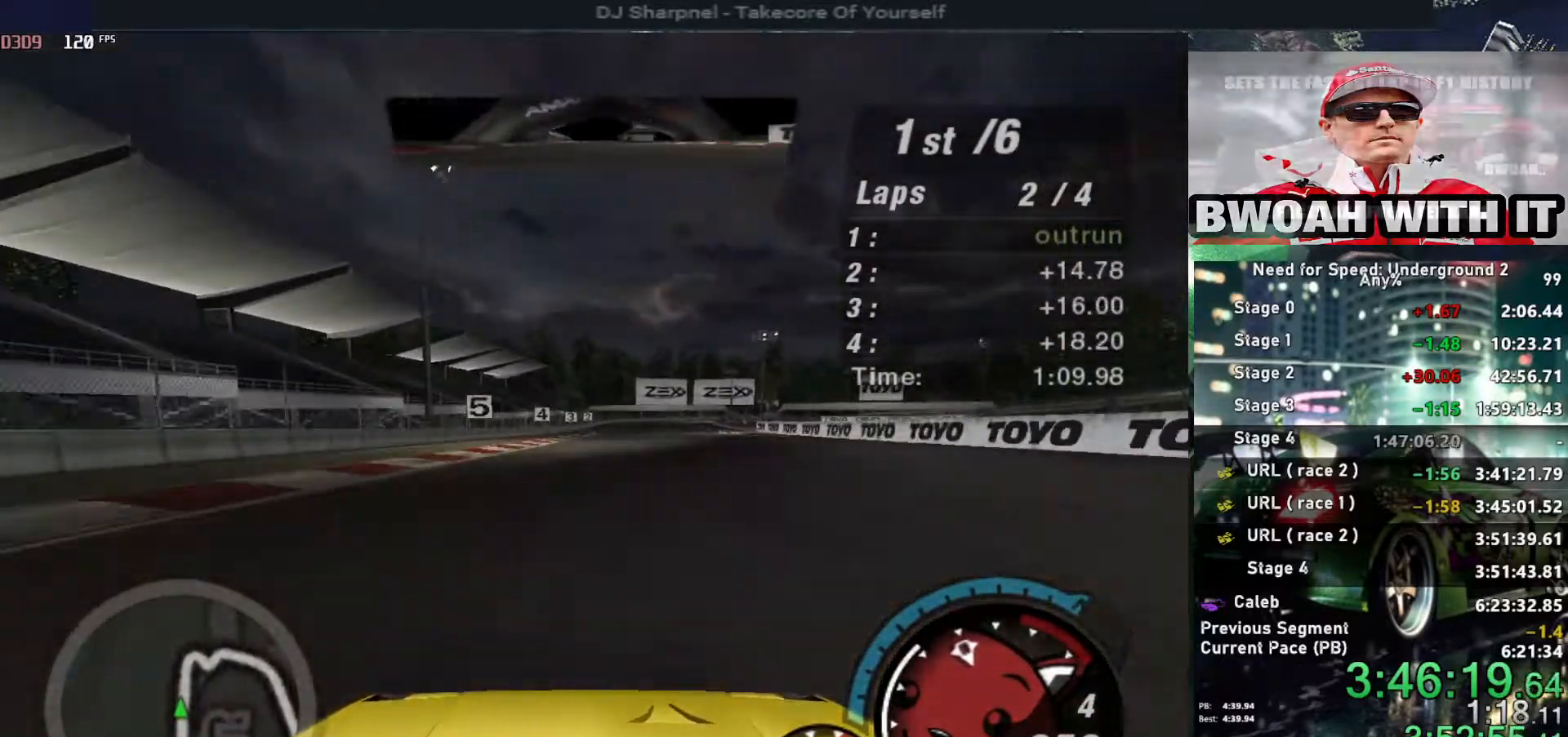
{"keys": ["up"], "events": []}
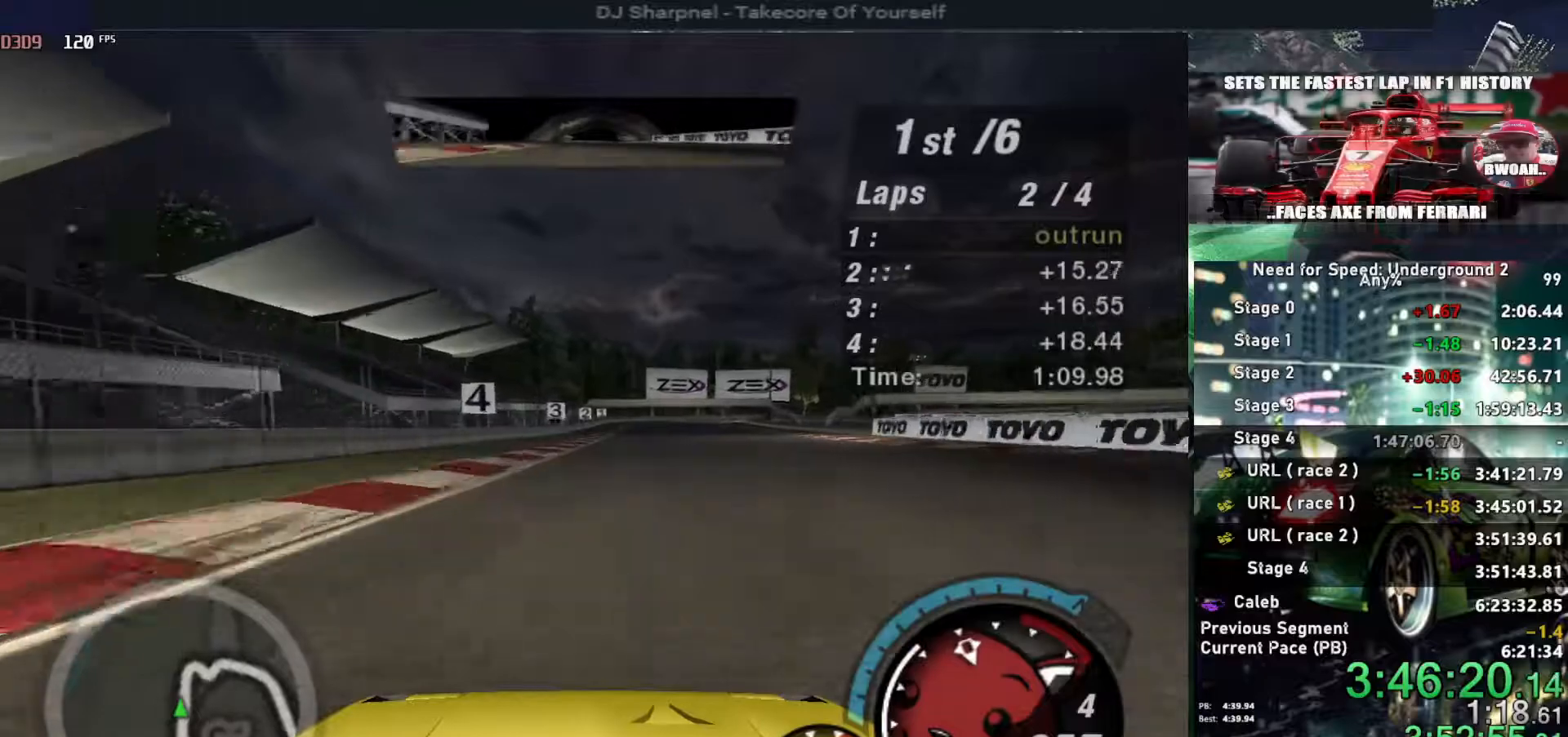
{"keys": [], "events": [[250, "right", "down"], [350, "right", "up"], [500, "up", "up"]]}
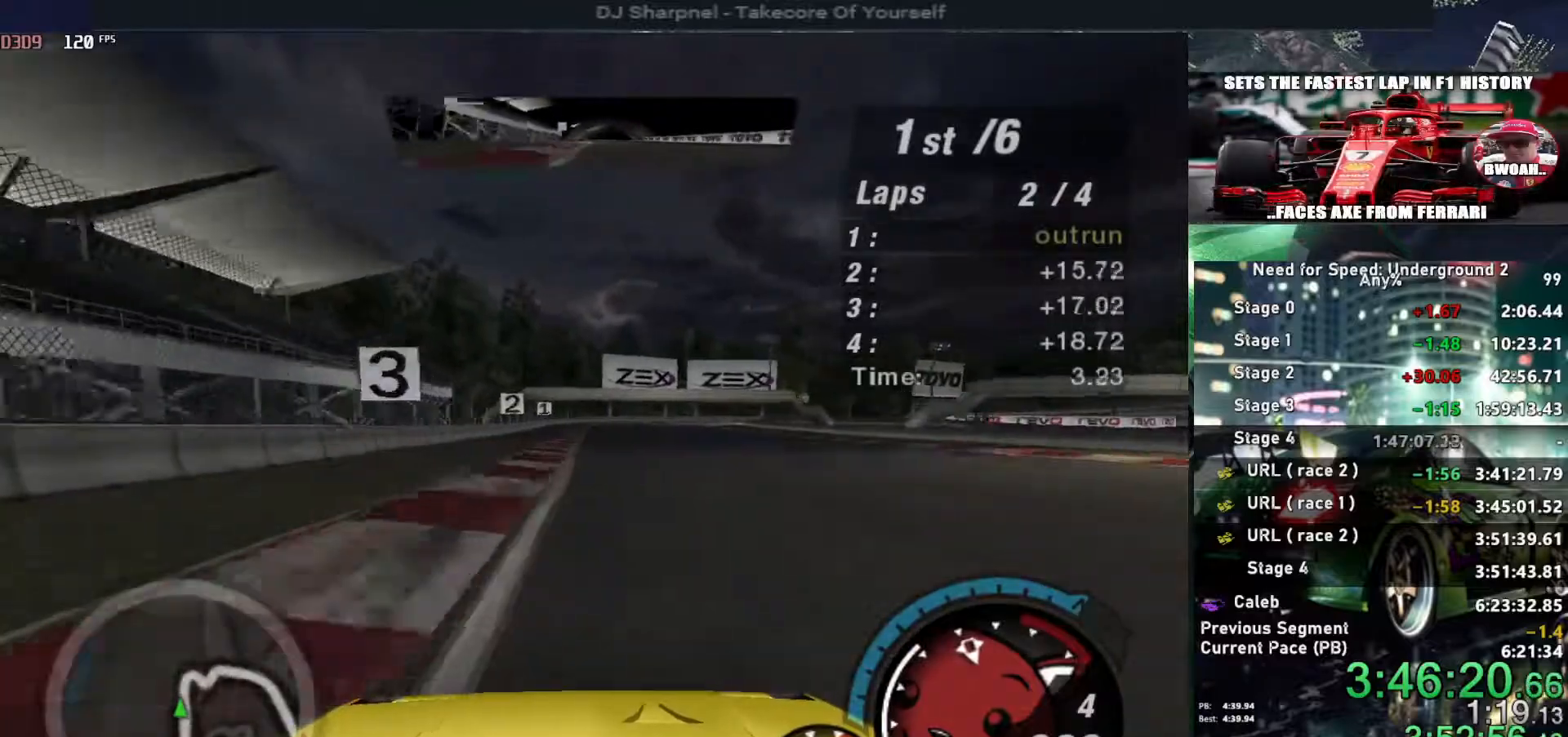
{"keys": ["down"], "events": [[50, "down", "down"], [467, "right", "down"], [500, "right", "up"]]}
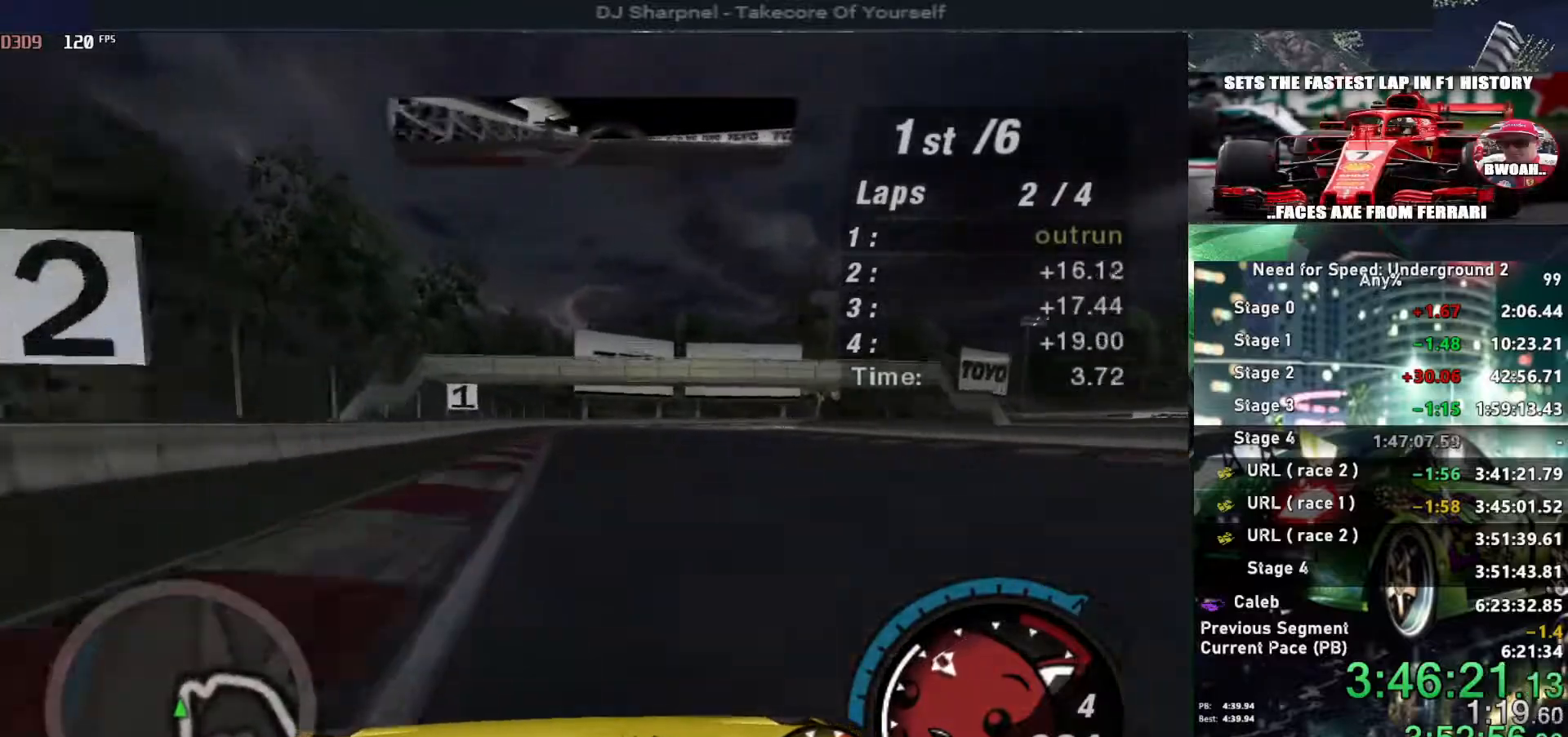
{"keys": ["down", "right"], "events": [[50, "ctrl", "down"], [200, "ctrl", "up"], [234, "ctrl", "down"], [234, "right", "down"], [284, "right", "up"], [334, "ctrl", "up"], [384, "right", "down"]]}
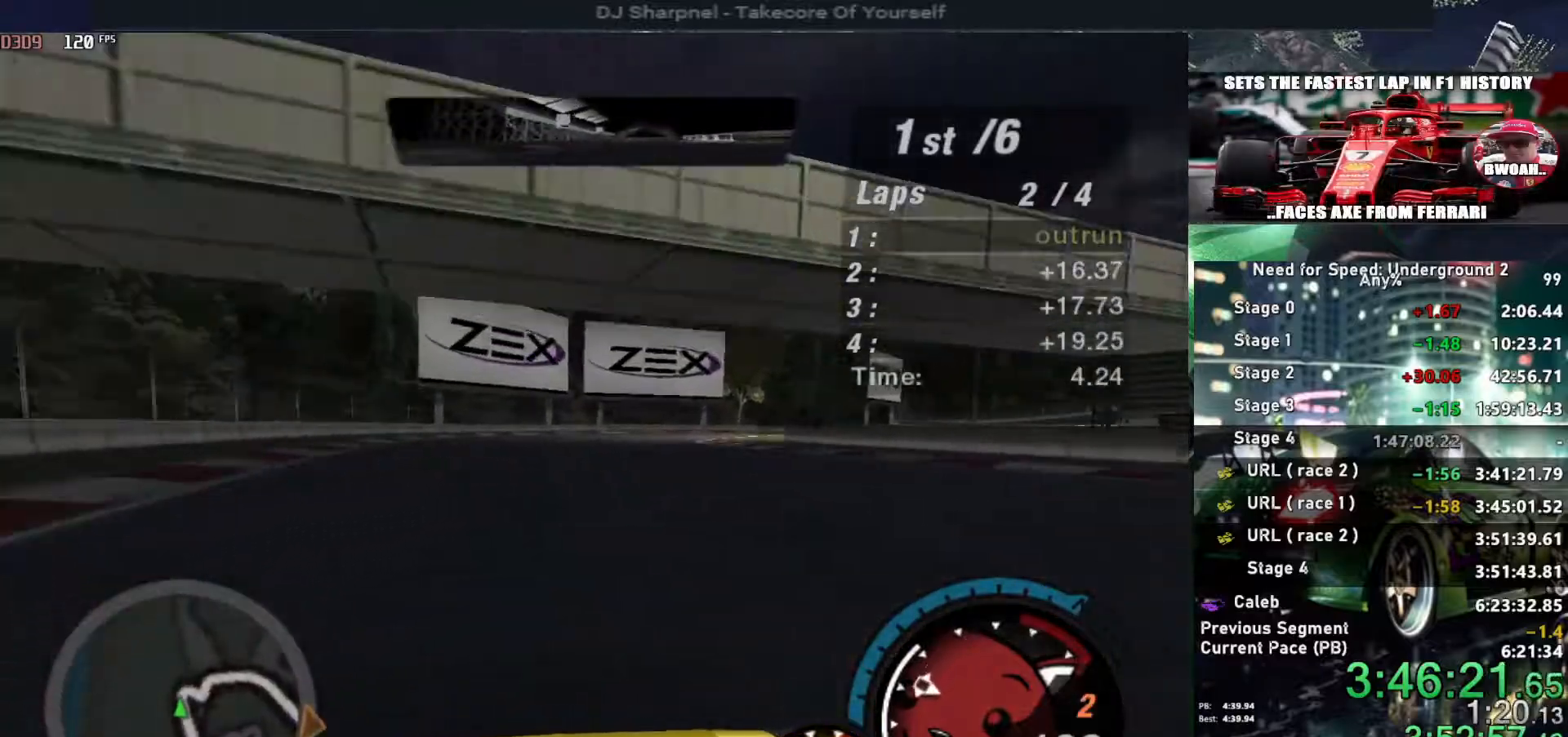
{"keys": ["right"], "events": [[67, "right", "up"], [167, "right", "down"], [350, "down", "up"], [350, "right", "up"], [400, "right", "down"]]}
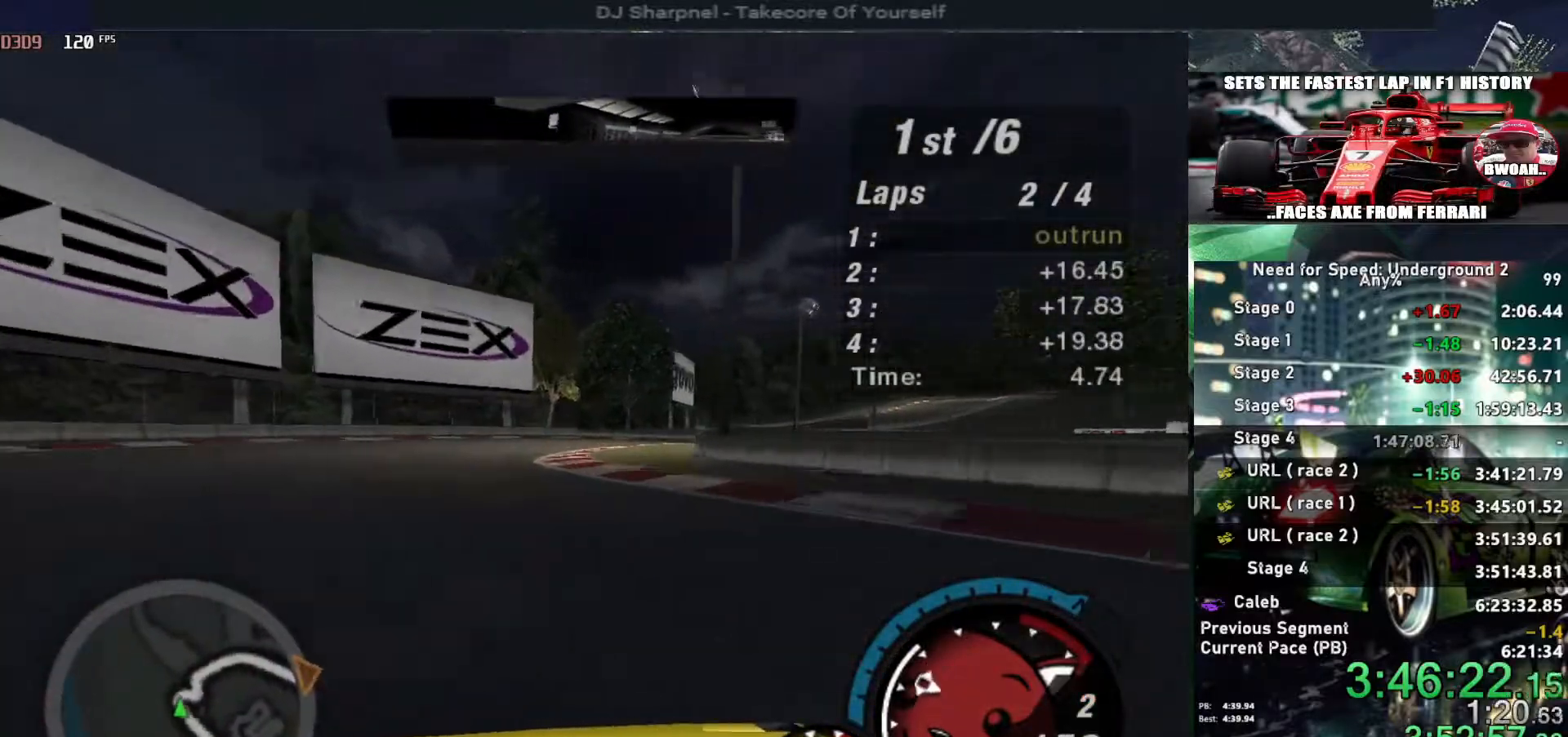
{"keys": ["up"], "events": [[184, "right", "up"], [184, "up", "down"]]}
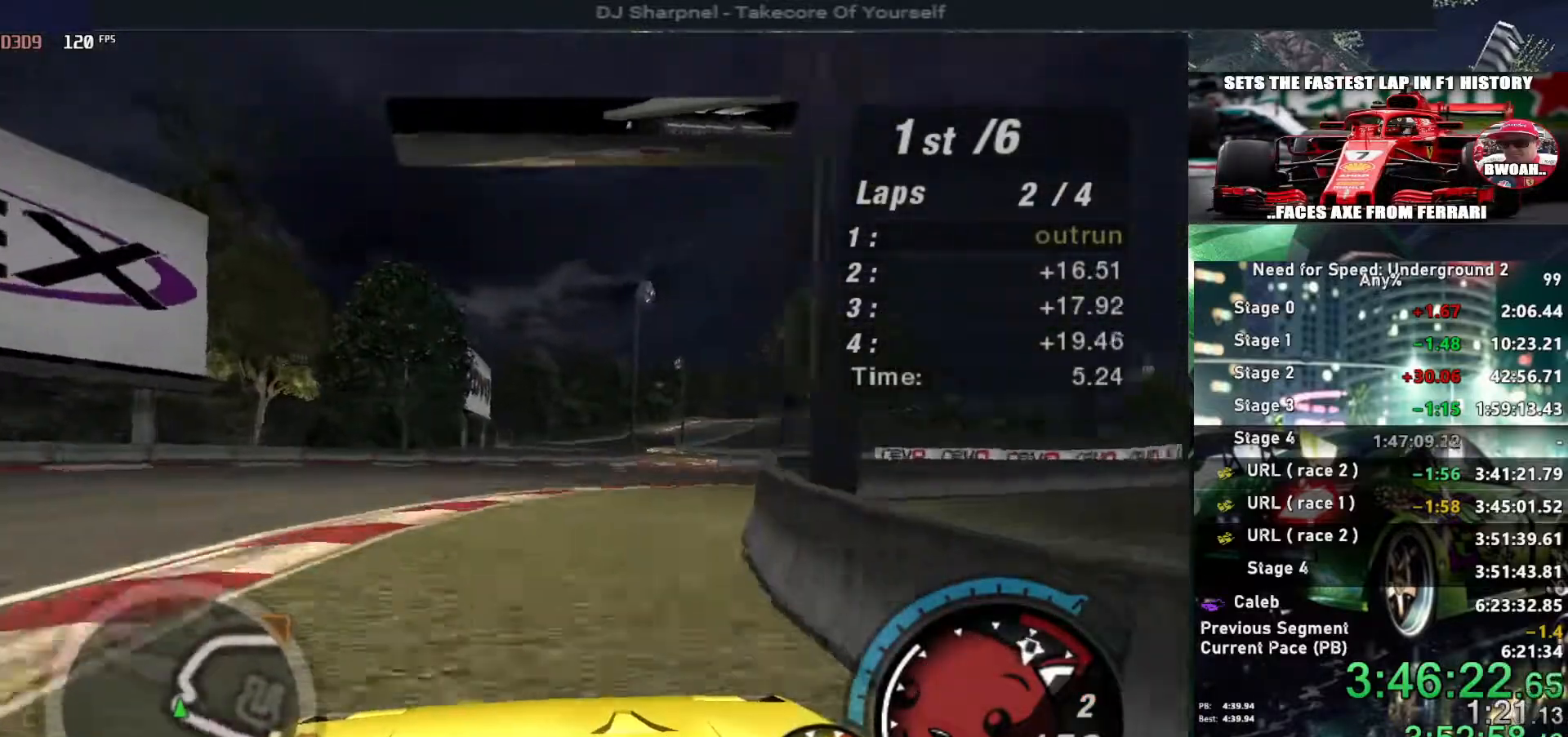
{"keys": ["right", "up"], "events": [[100, "right", "down"]]}
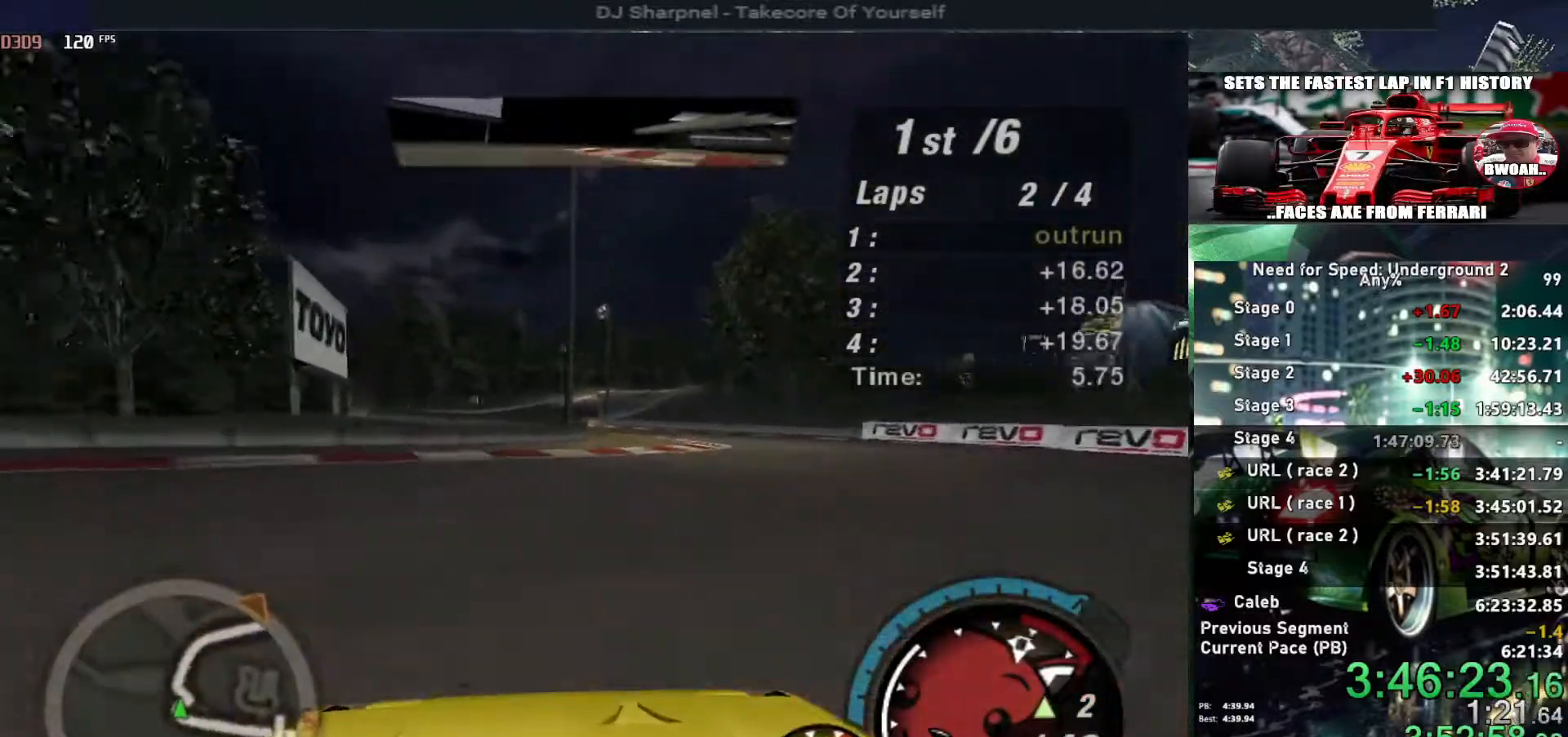
{"keys": ["up"], "events": [[17, "right", "up"], [350, "left", "down"], [450, "left", "up"]]}
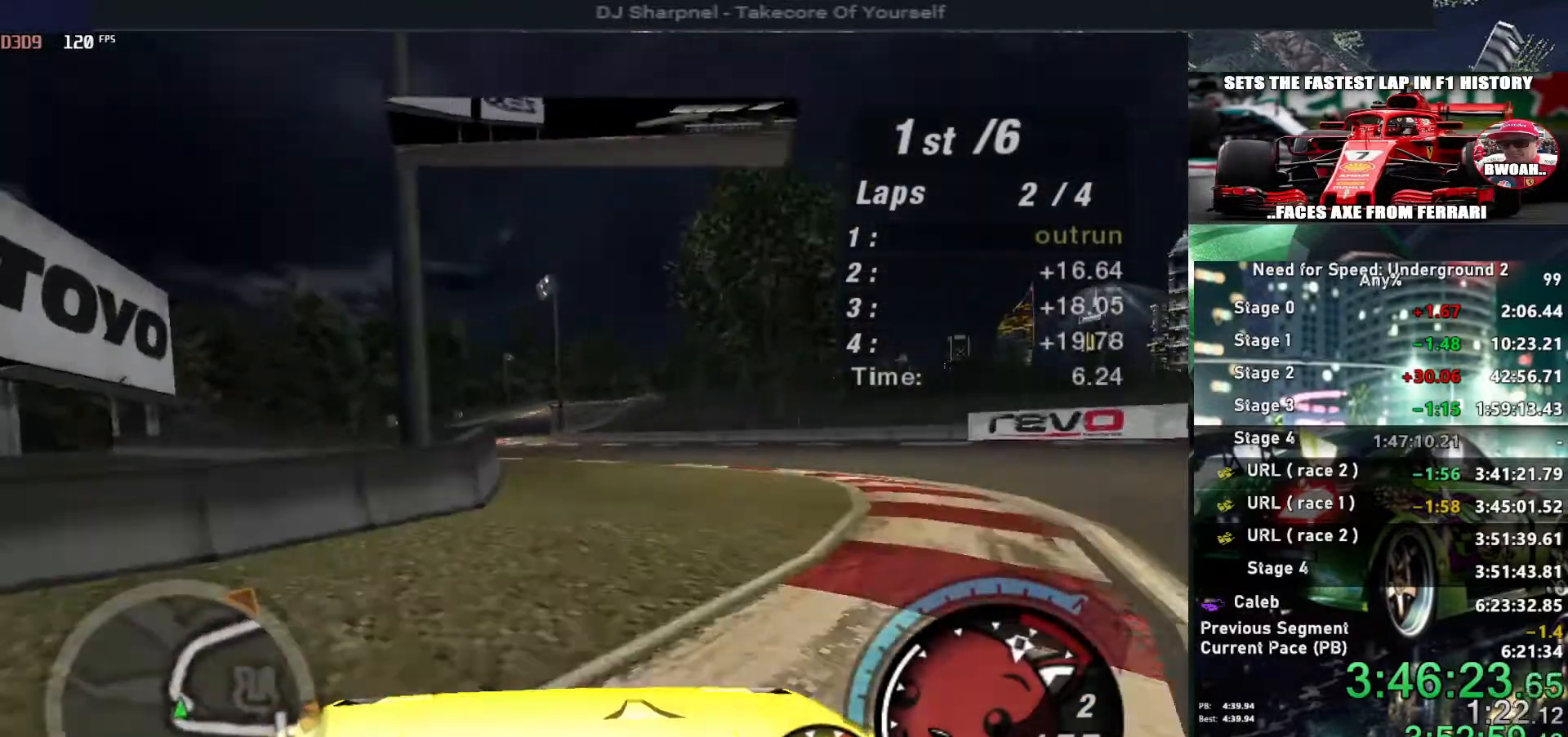
{"keys": ["left", "up"], "events": [[267, "left", "down"]]}
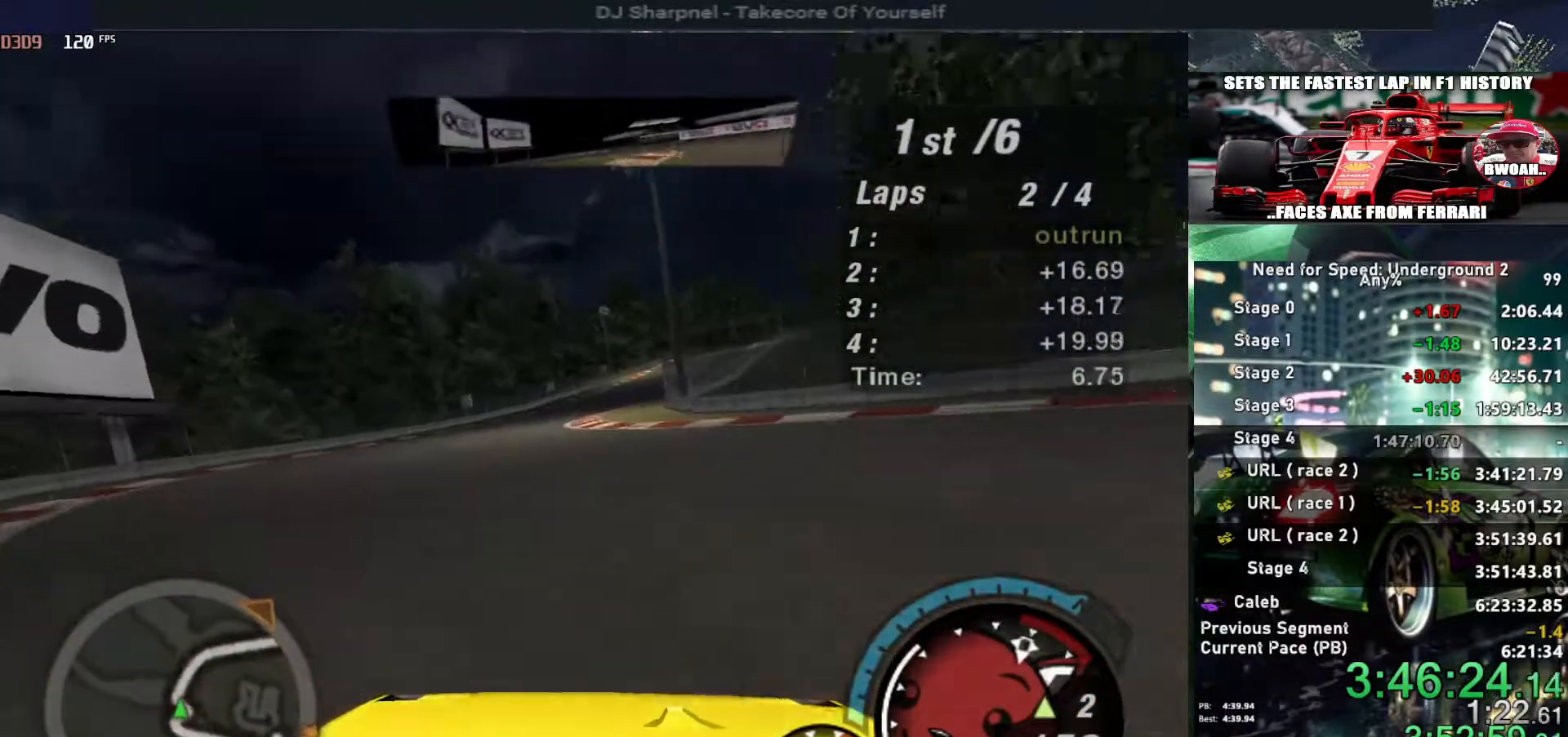
{"keys": ["right", "up"], "events": [[100, "left", "up"], [150, "shift", "down"], [200, "left", "down"], [250, "shift", "up"], [284, "left", "up"], [384, "right", "down"]]}
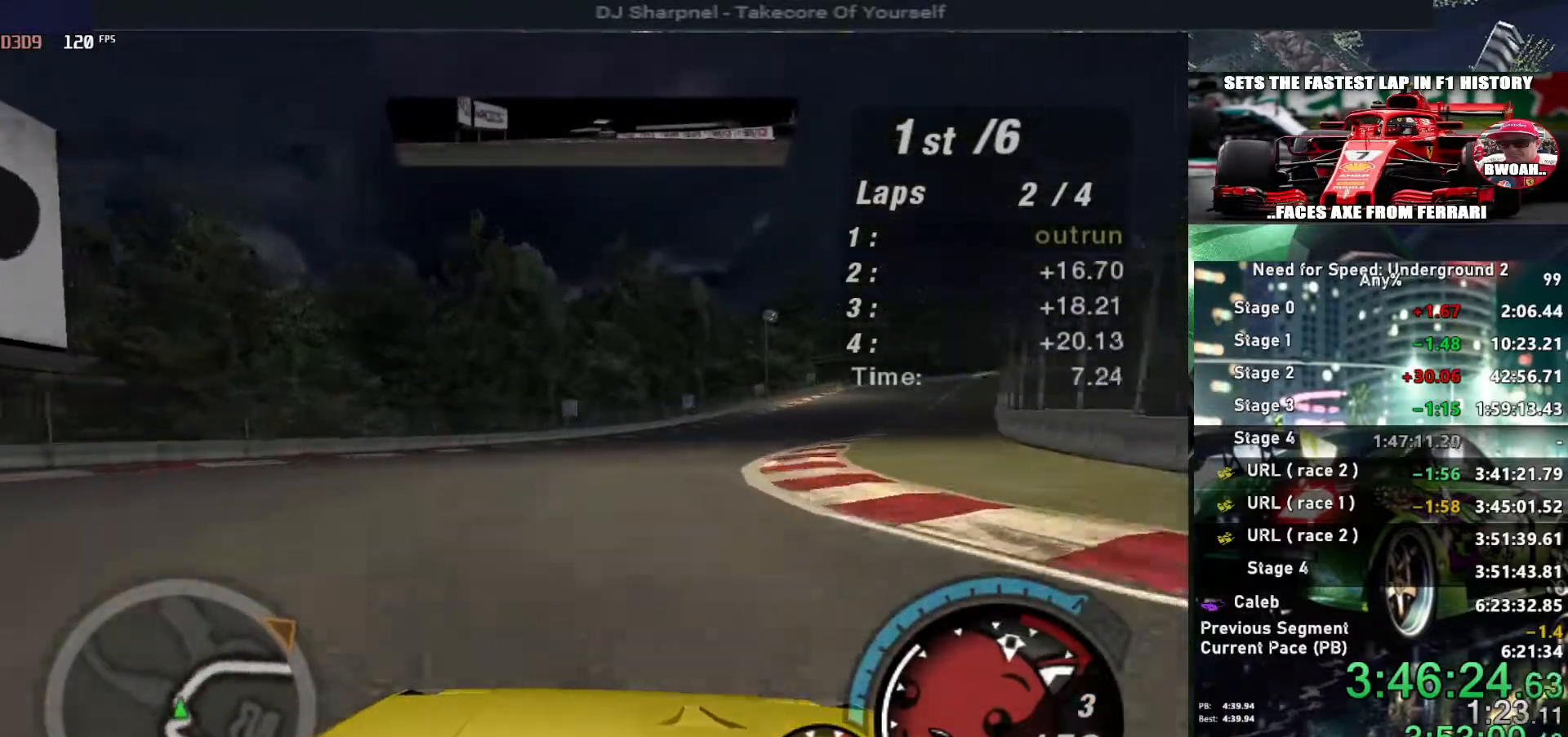
{"keys": ["up"], "events": [[17, "right", "up"], [200, "right", "down"], [350, "right", "up"]]}
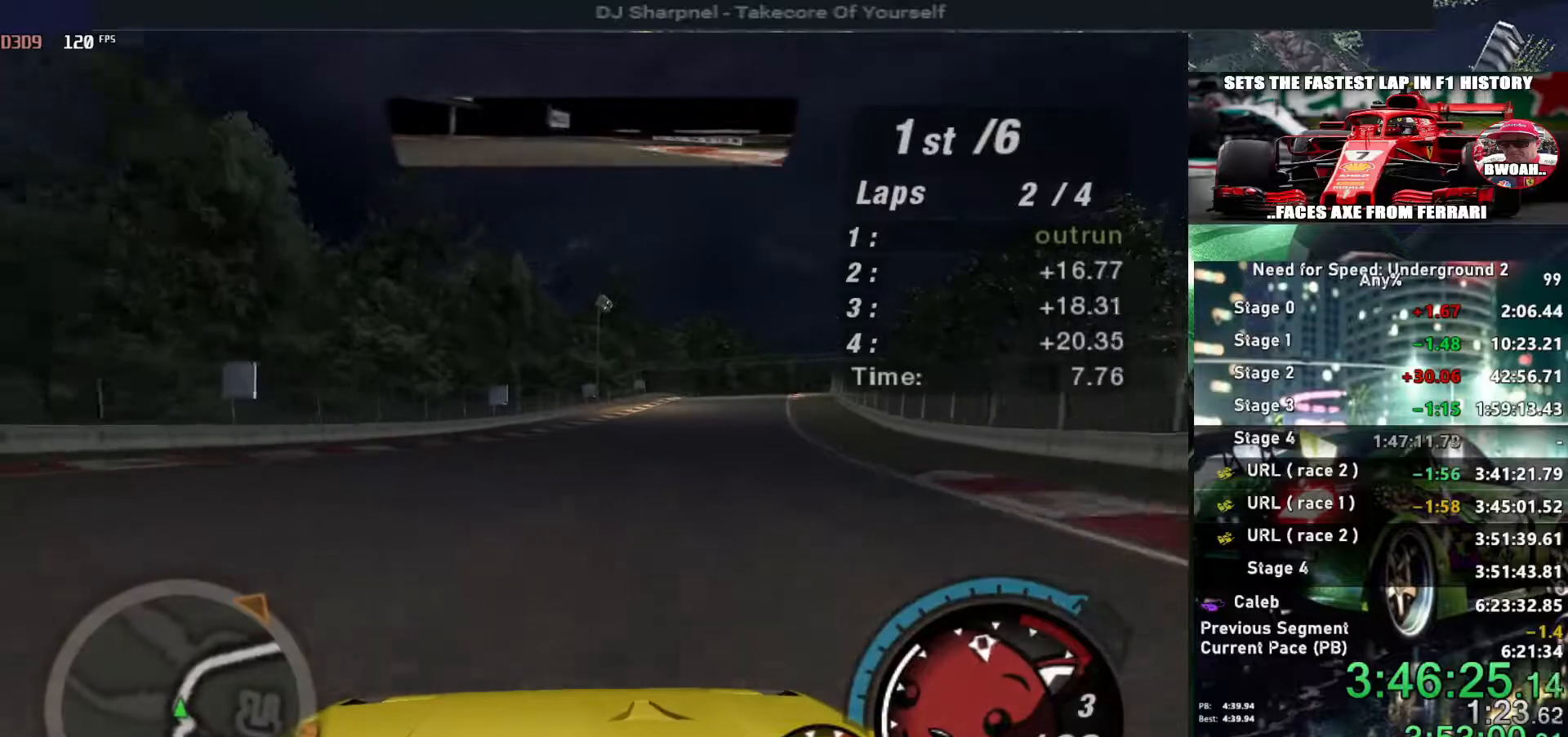
{"keys": ["up"], "events": [[184, "right", "down"], [317, "right", "up"]]}
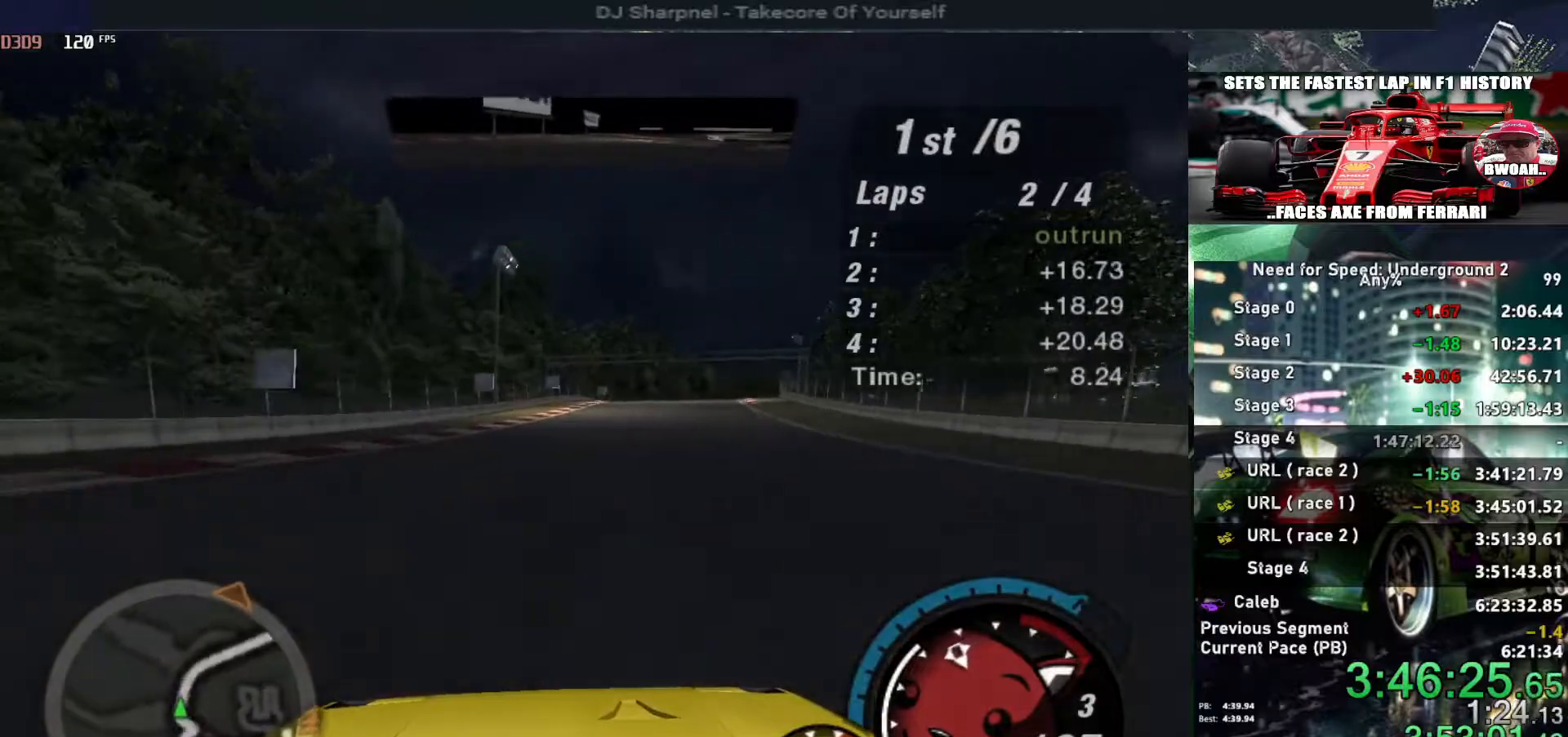
{"keys": ["up"], "events": [[50, "right", "down"], [200, "right", "up"]]}
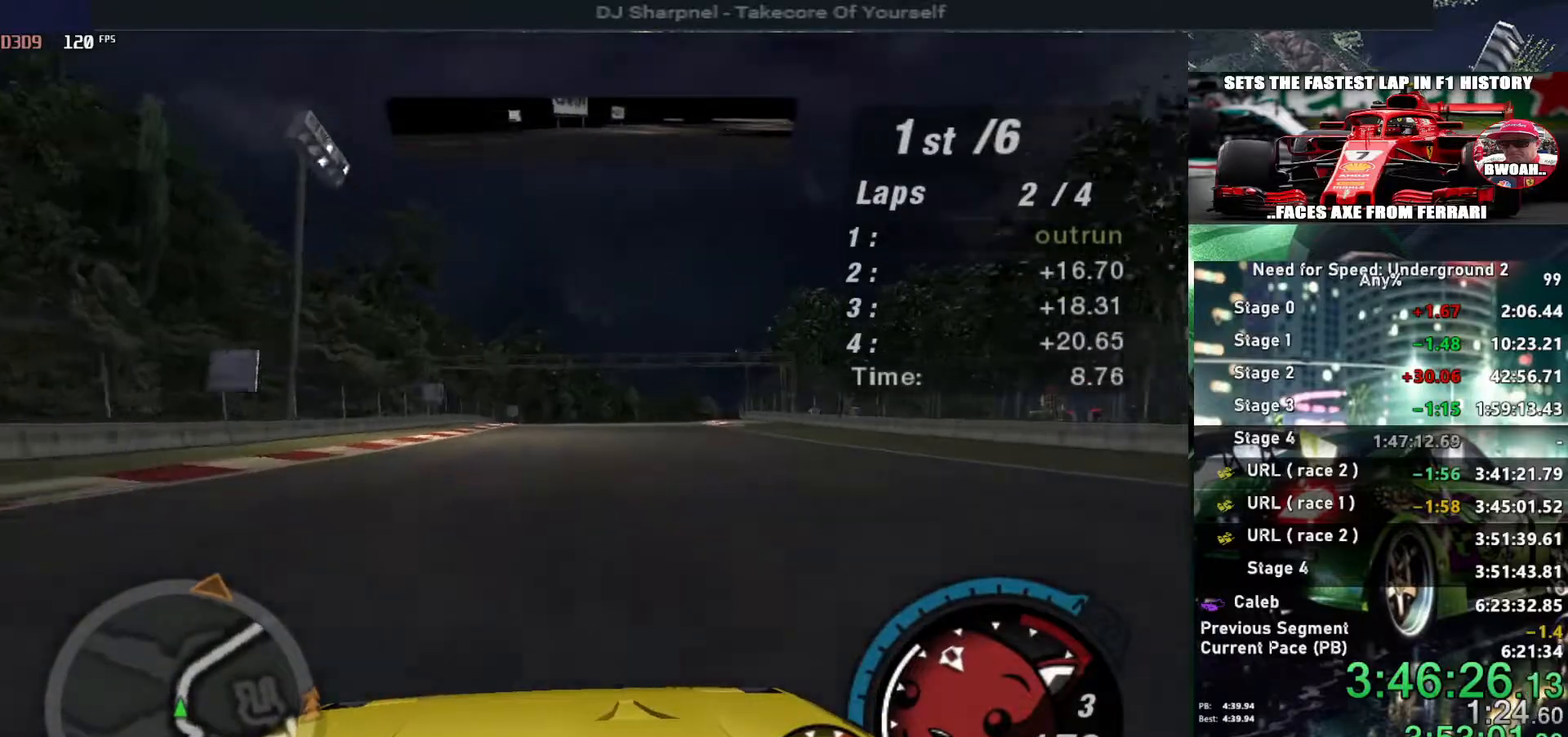
{"keys": ["up"], "events": [[300, "right", "down"], [434, "right", "up"]]}
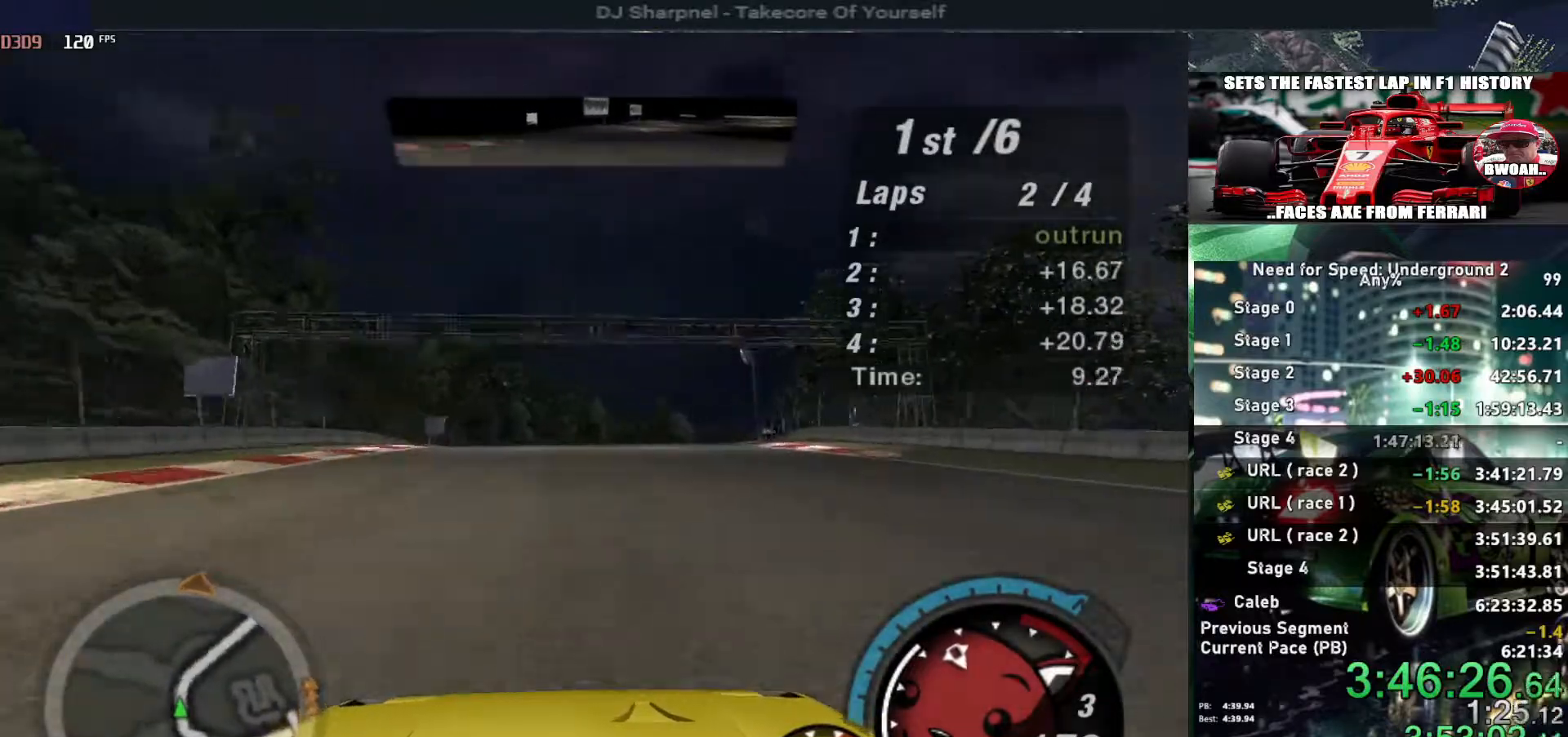
{"keys": ["right", "up"], "events": [[184, "right", "down"], [267, "right", "up"], [417, "right", "down"]]}
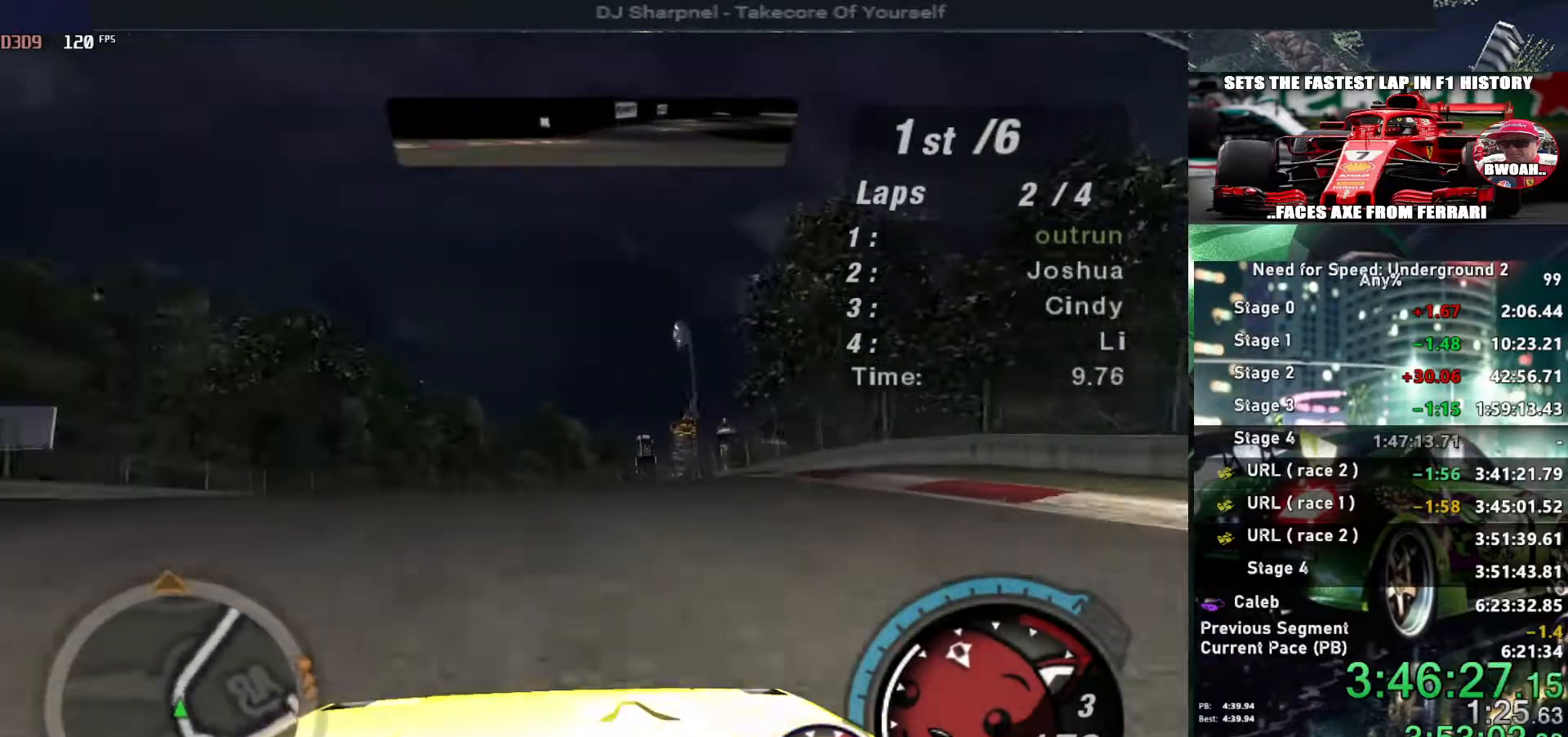
{"keys": ["up"], "events": [[17, "right", "up"]]}
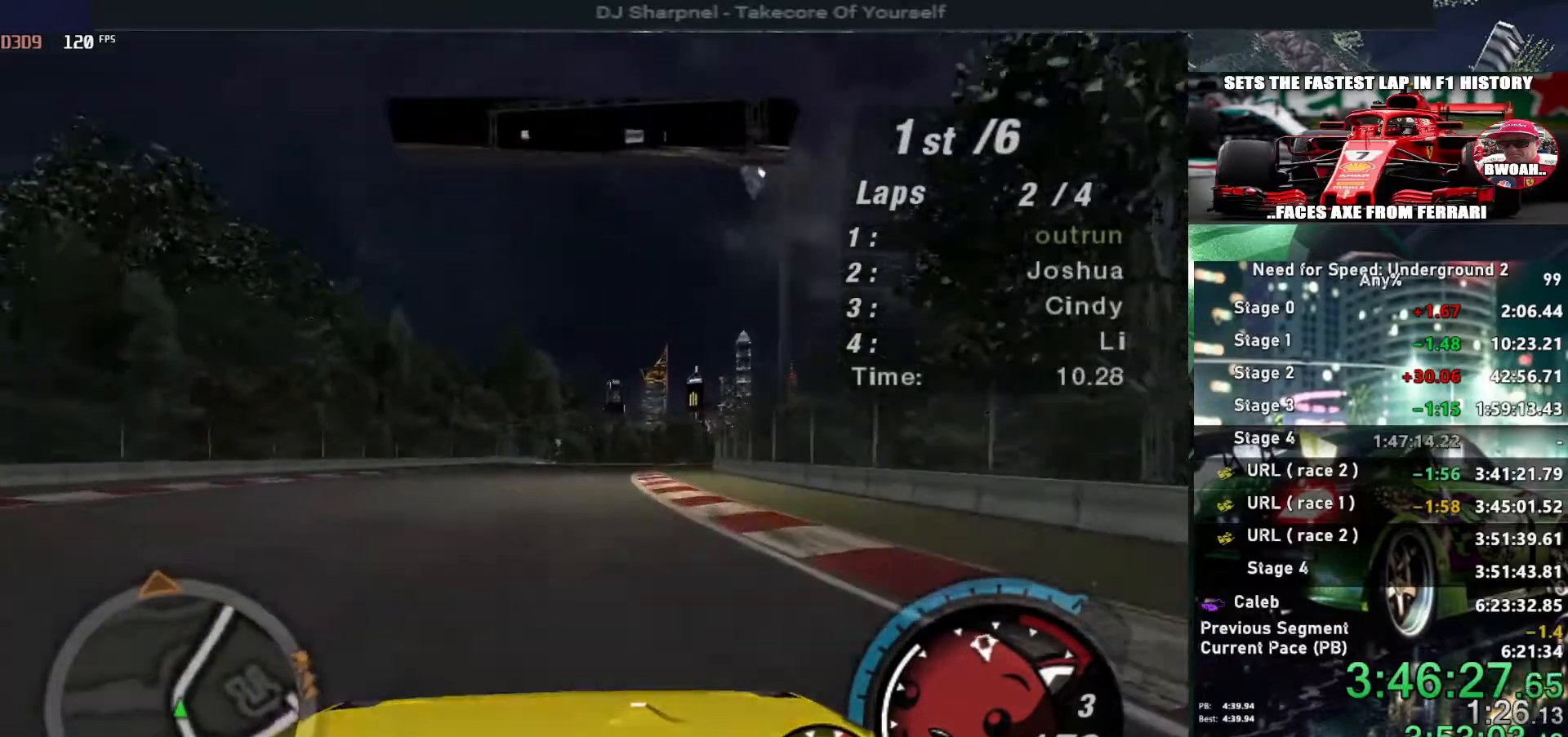
{"keys": ["up"], "events": [[67, "alt", "down"], [300, "alt", "up"]]}
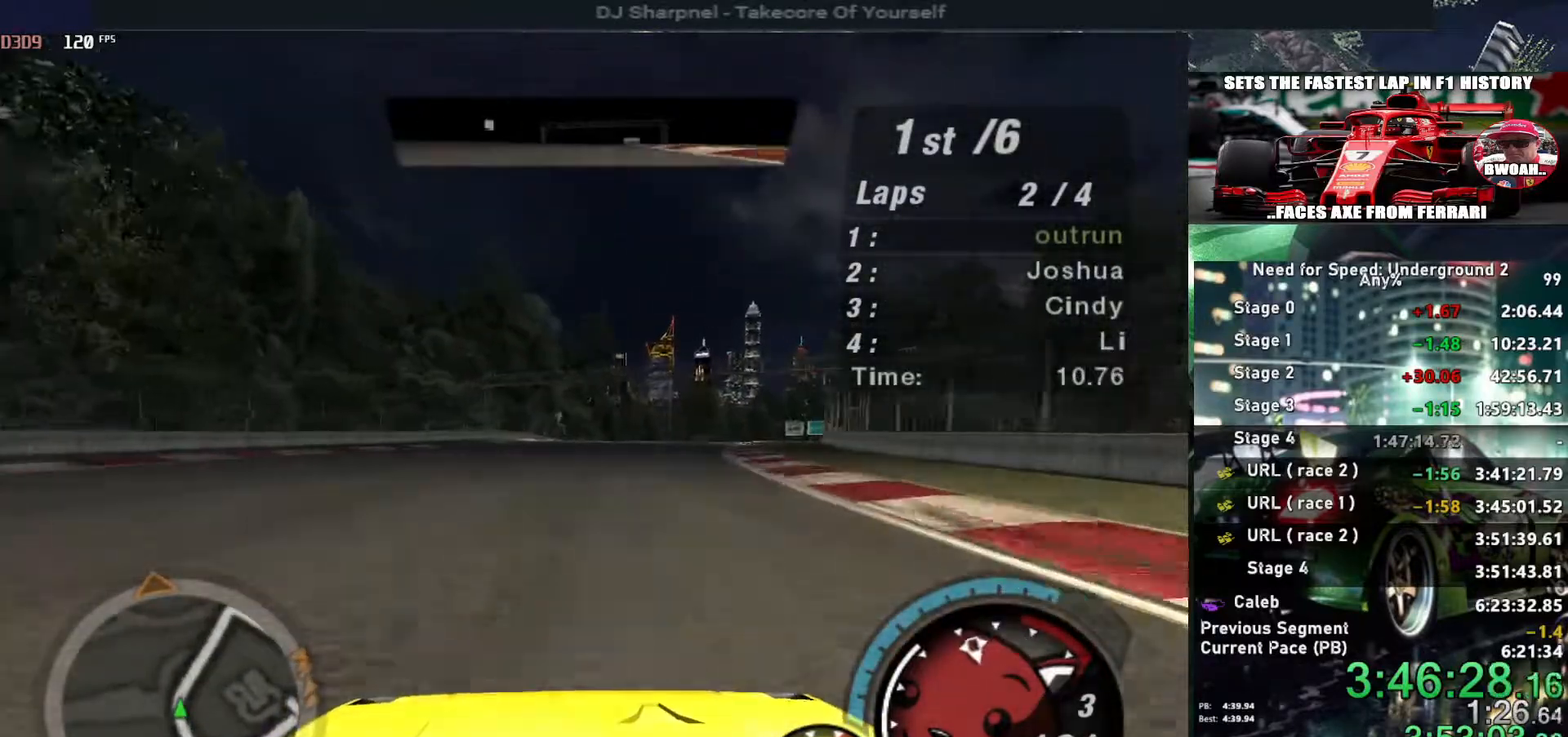
{"keys": ["up"], "events": [[34, "right", "down"], [134, "right", "up"], [234, "right", "down"], [417, "right", "up"]]}
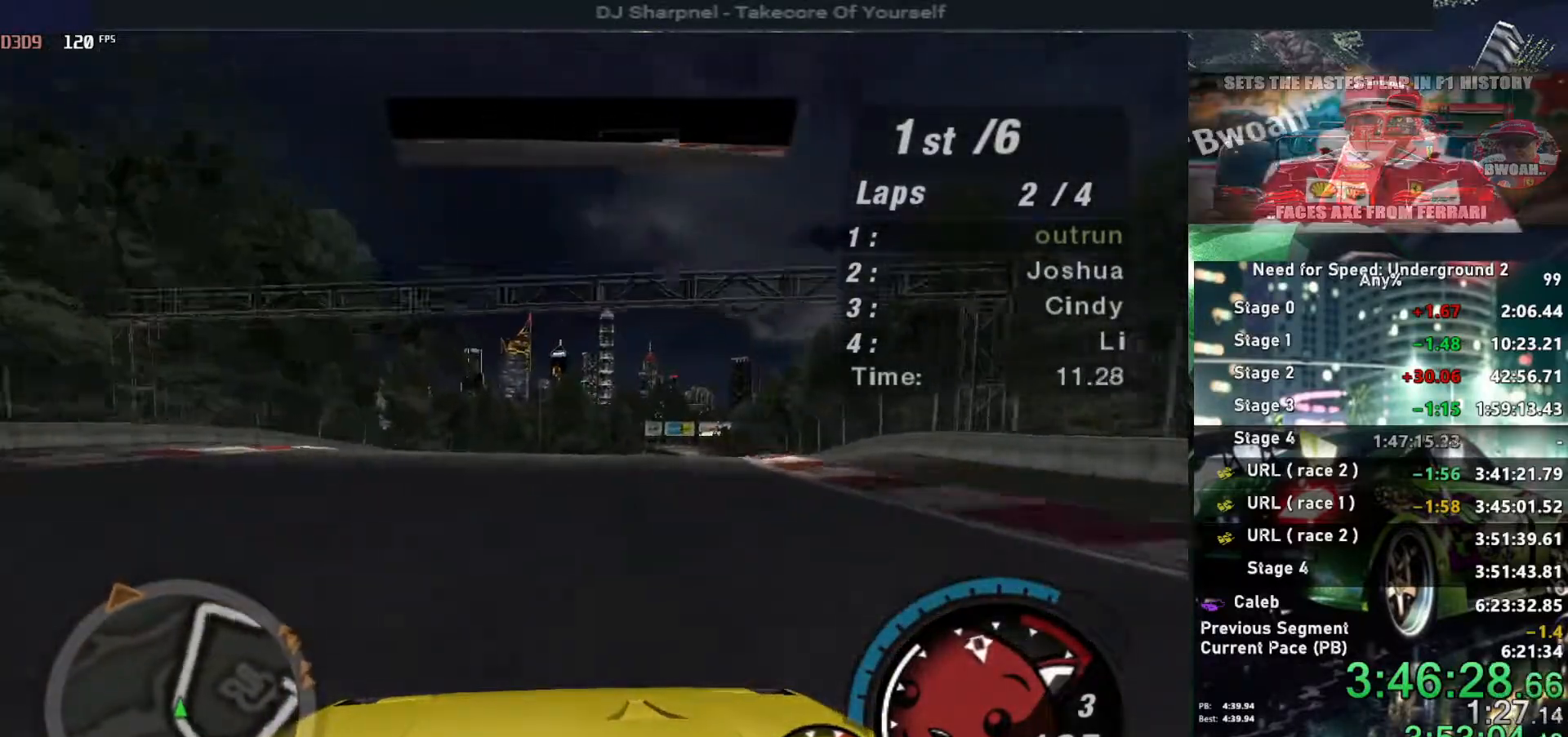
{"keys": ["up"], "events": []}
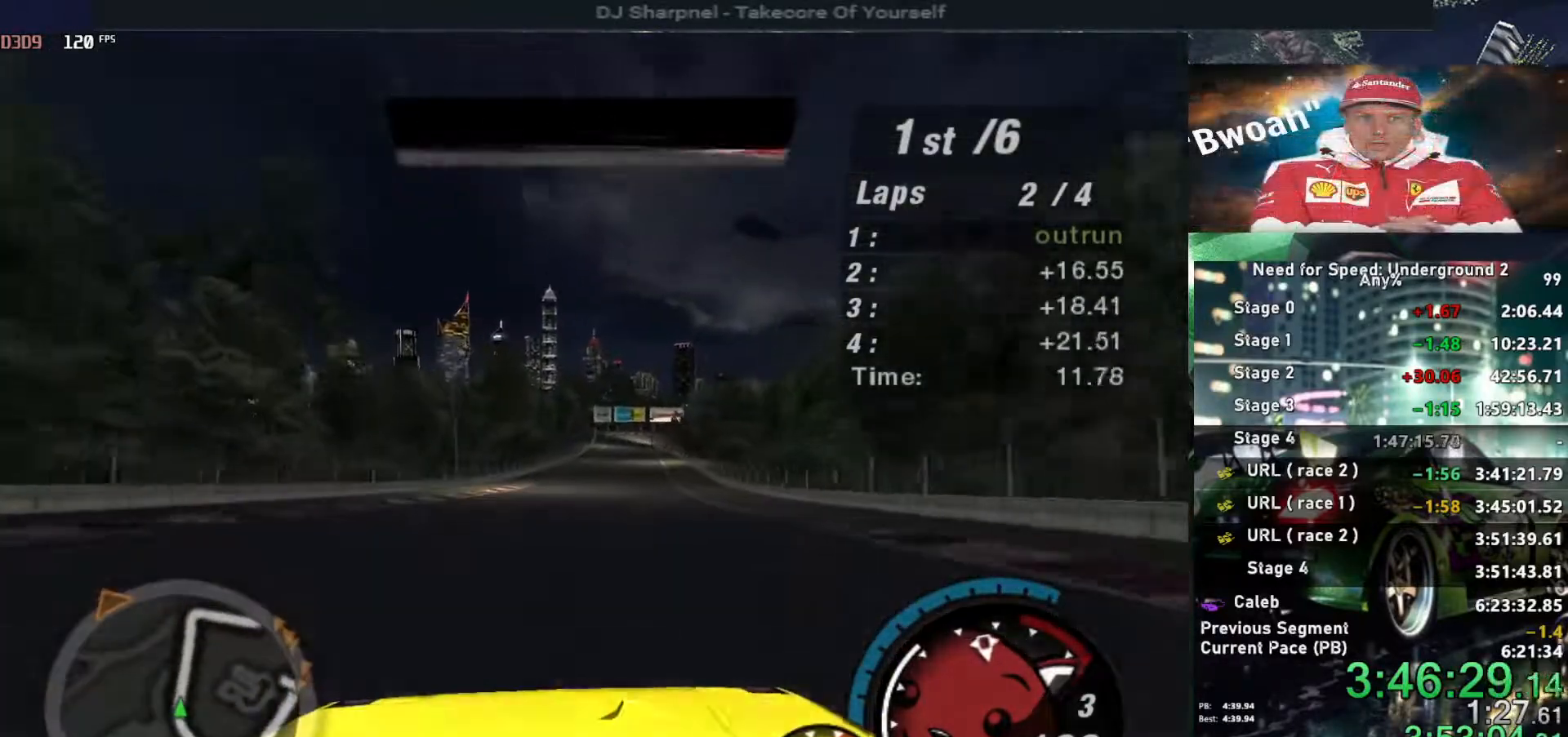
{"keys": ["up"], "events": [[217, "alt", "down"], [484, "alt", "up"]]}
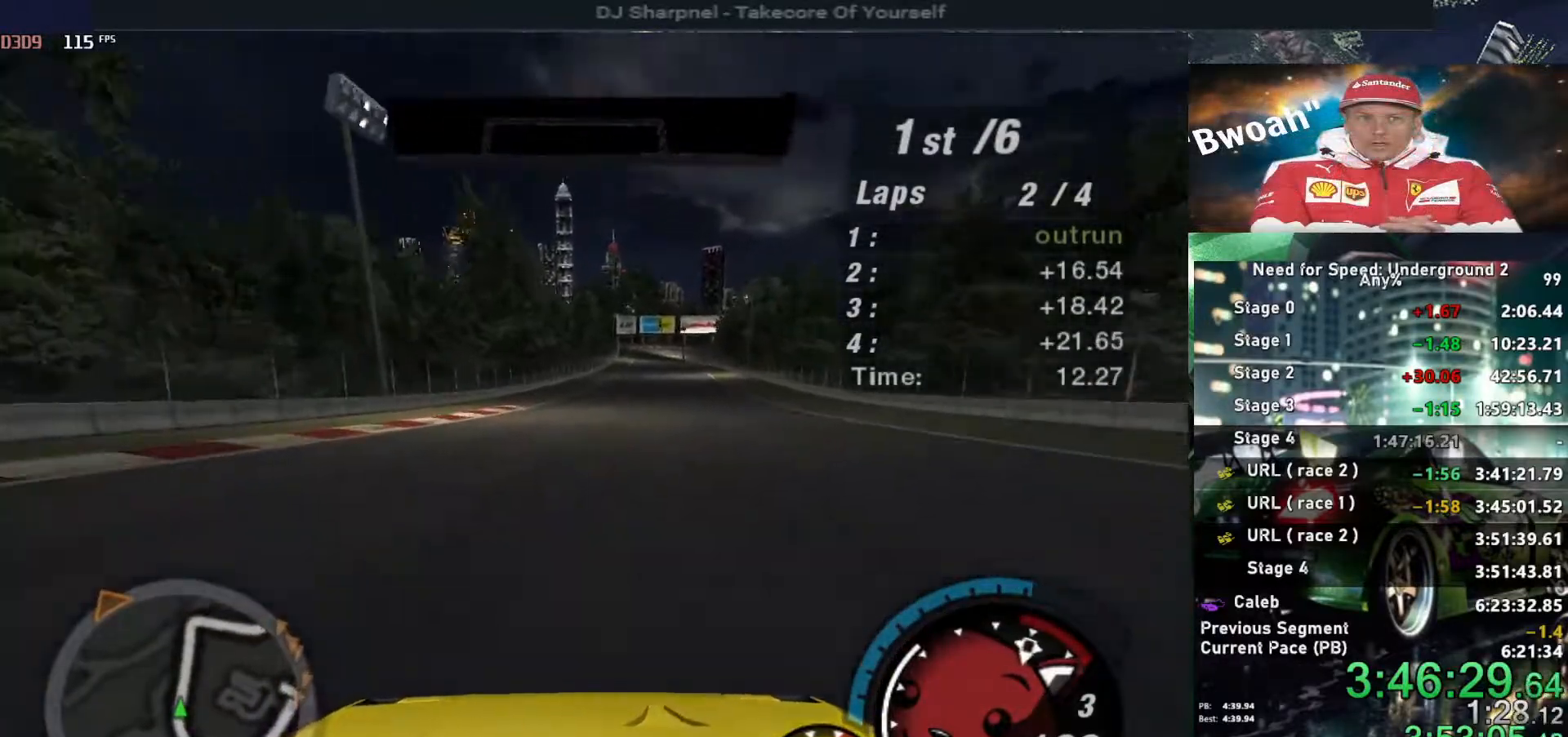
{"keys": ["up"], "events": [[134, "right", "down"], [217, "right", "up"]]}
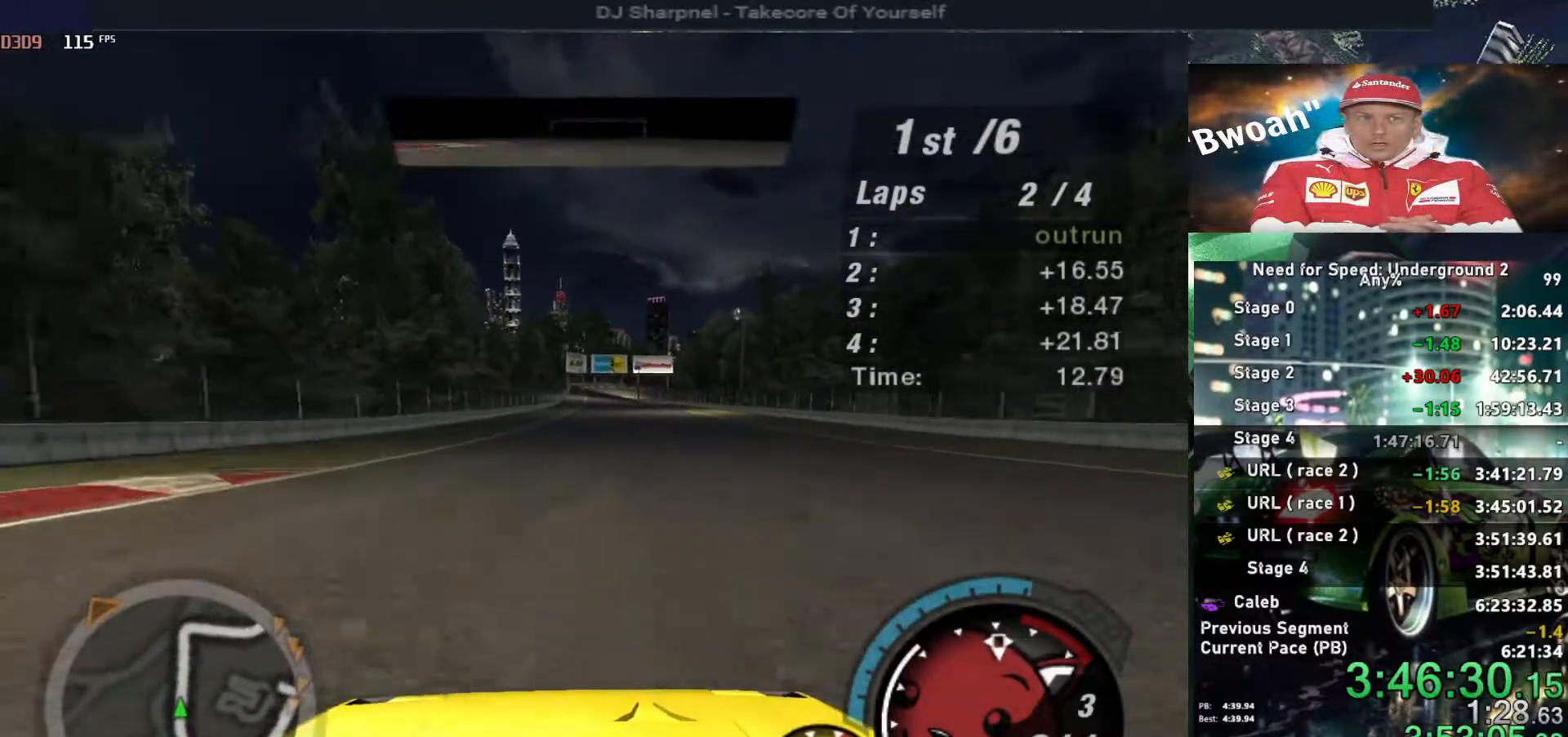
{"keys": ["up"], "events": [[50, "right", "down"], [100, "right", "up"]]}
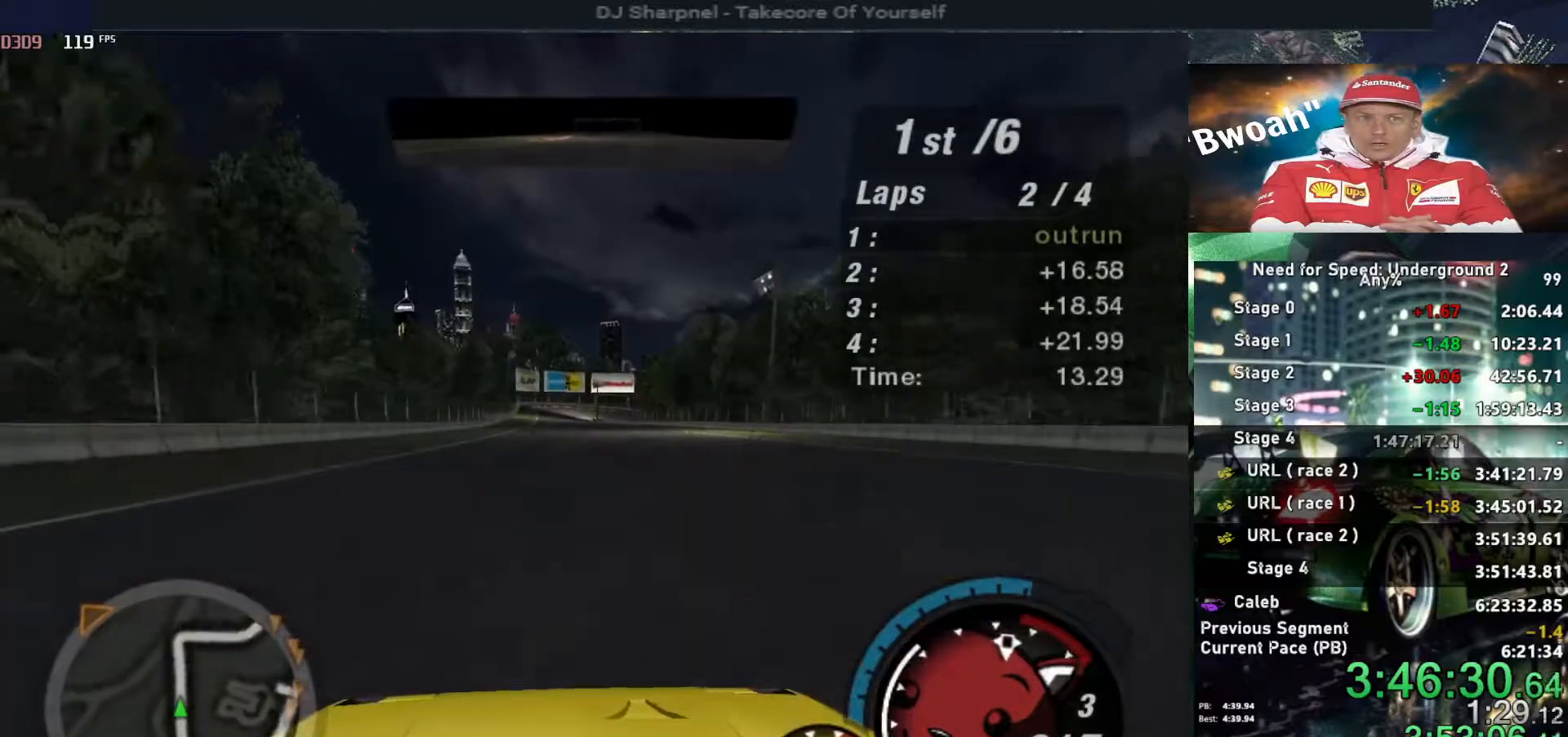
{"keys": ["up"], "events": []}
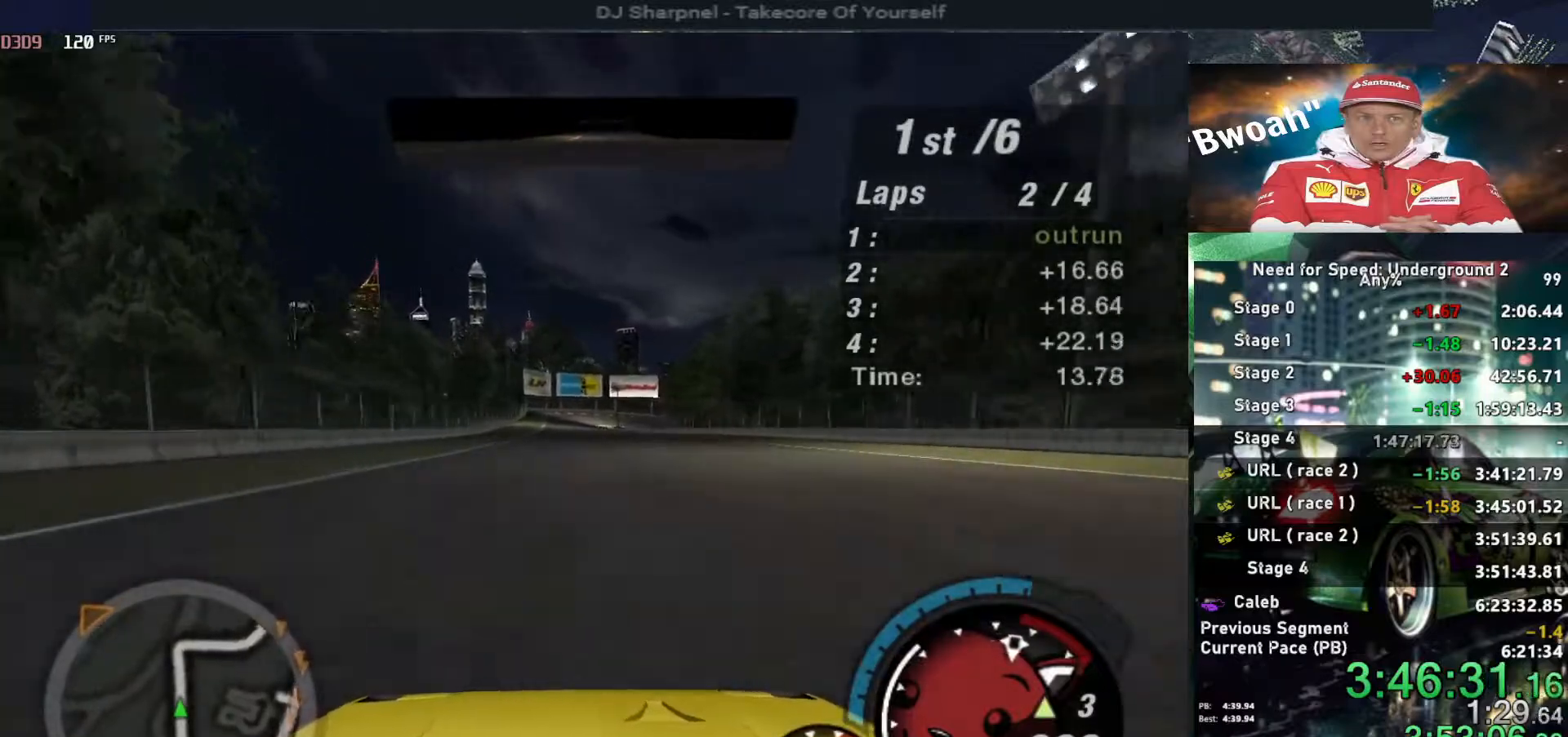
{"keys": ["up"], "events": [[84, "left", "down"], [134, "left", "up"]]}
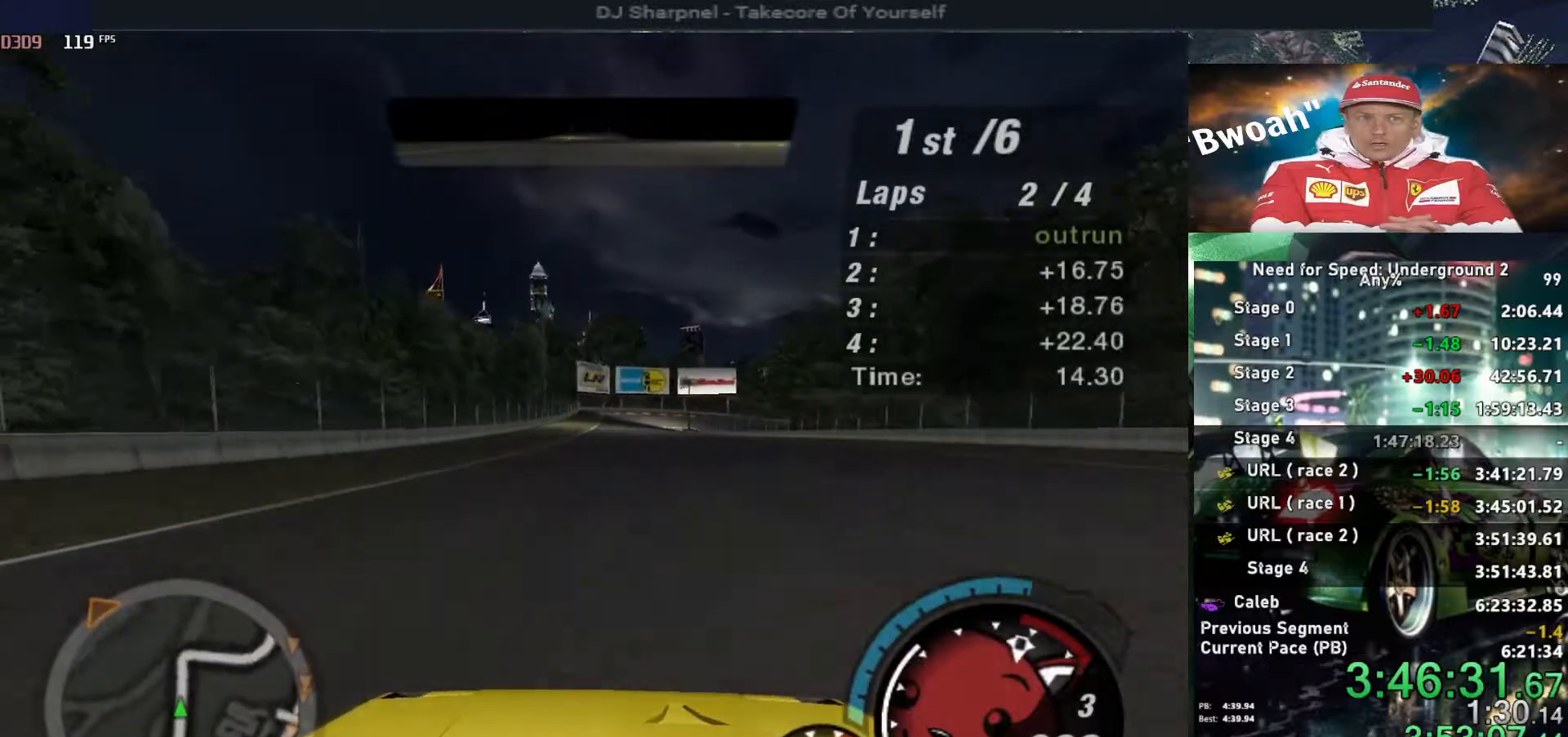
{"keys": ["up"], "events": []}